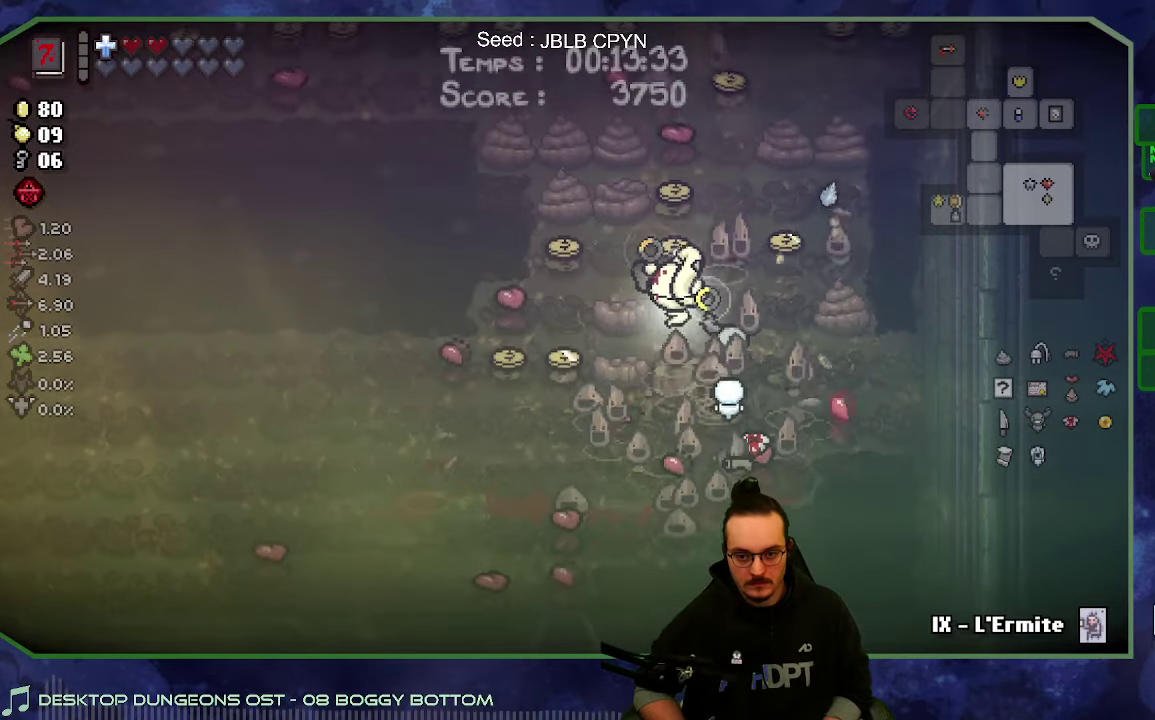
Gameplay with a controller (Xbox layout); each line is a JSON object with the inputs held at the frame after it. "events" lists button and stick changes between this image and that frame as [ms after this image, input, new state], when the widget could be followed in between. Not read: L3 R3.
{"buttons": [], "left_stick": "up-right", "right_stick": "right", "events": [[34, "left_stick", "down-left"], [234, "left_stick", "left"], [250, "right_stick", "up-right"], [350, "left_stick", "up-left"], [367, "right_stick", "right"], [417, "left_stick", "up"], [484, "left_stick", "up-right"]]}
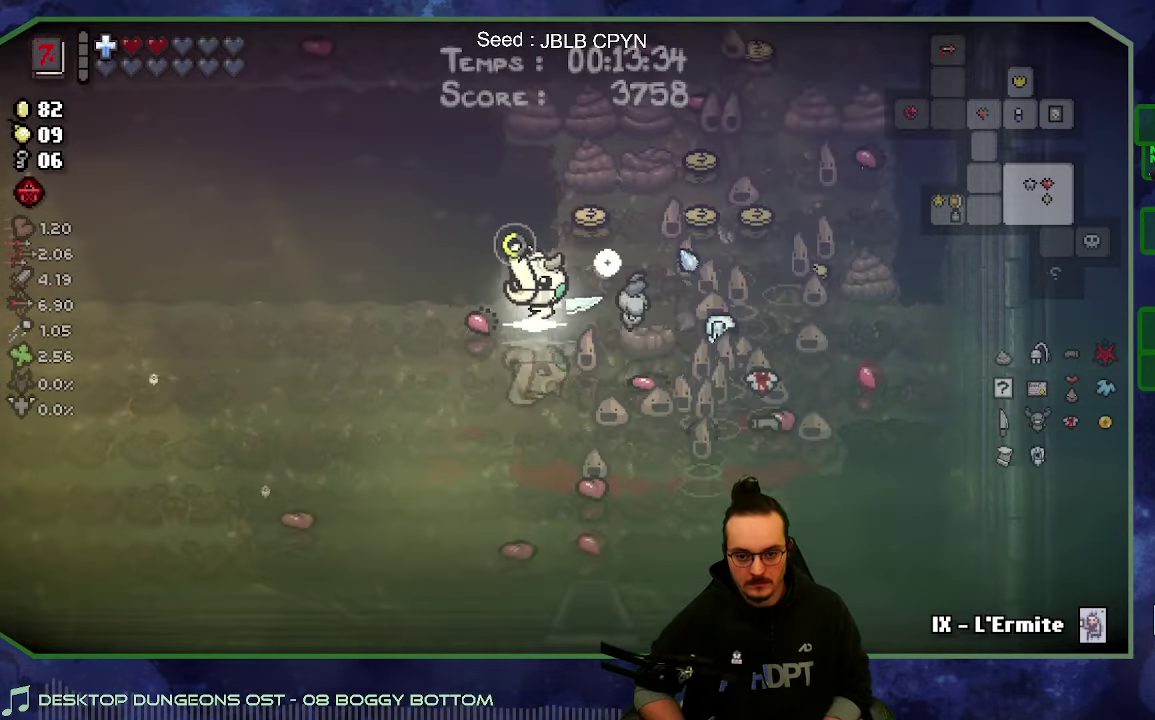
{"buttons": [], "left_stick": "up-right", "right_stick": "center", "events": [[234, "right_stick", "center"], [250, "left_stick", "up"], [400, "left_stick", "up-right"]]}
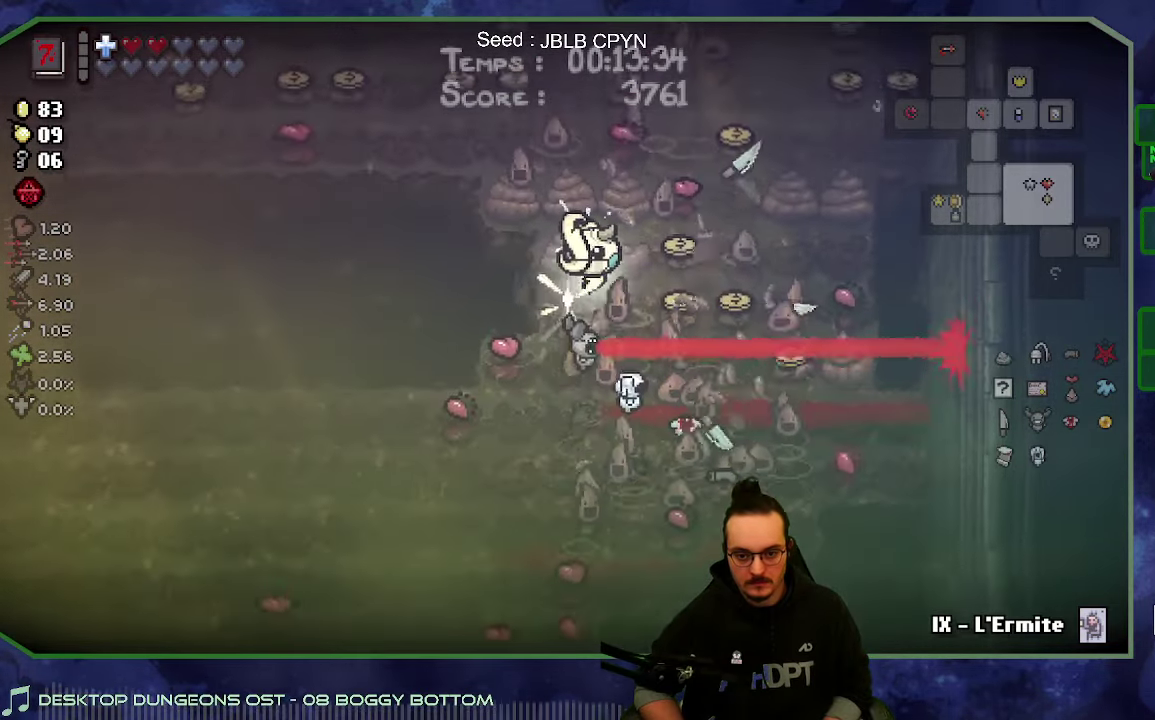
{"buttons": [], "left_stick": "down-right", "right_stick": "up", "events": [[17, "left_stick", "right"], [134, "right_stick", "right"], [167, "left_stick", "down-right"], [317, "right_stick", "up-right"], [434, "right_stick", "up"]]}
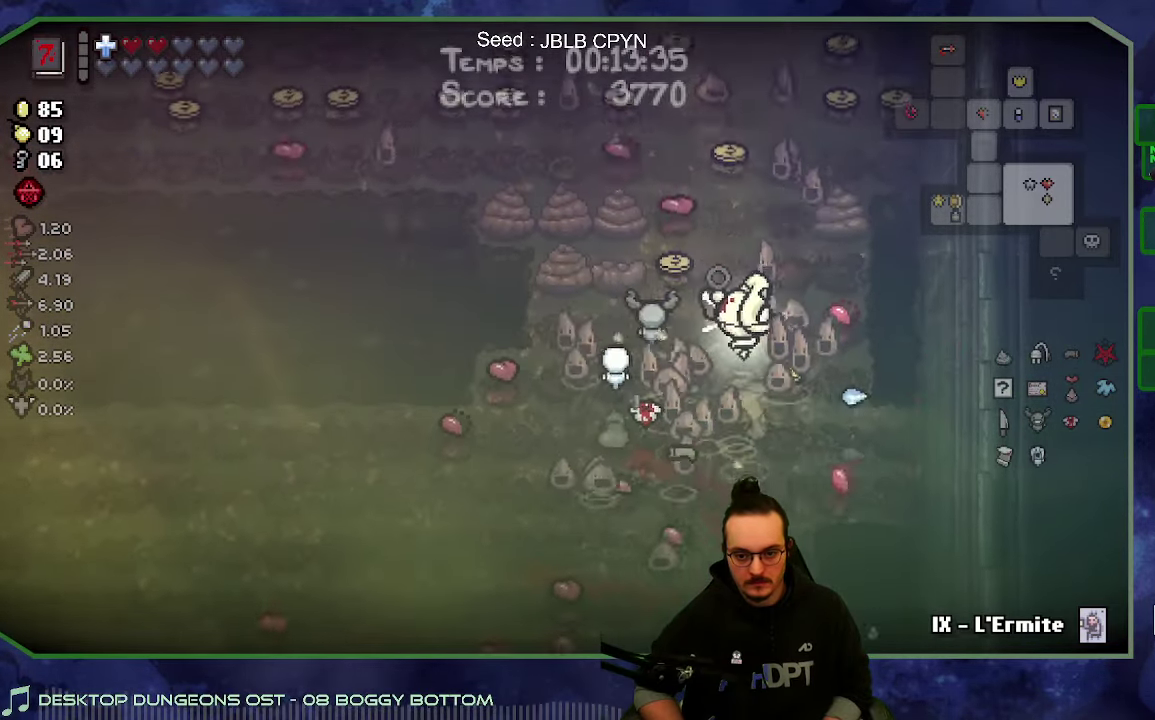
{"buttons": [], "left_stick": "up-left", "right_stick": "up", "events": [[217, "left_stick", "up-right"], [284, "left_stick", "up"], [484, "left_stick", "up-left"]]}
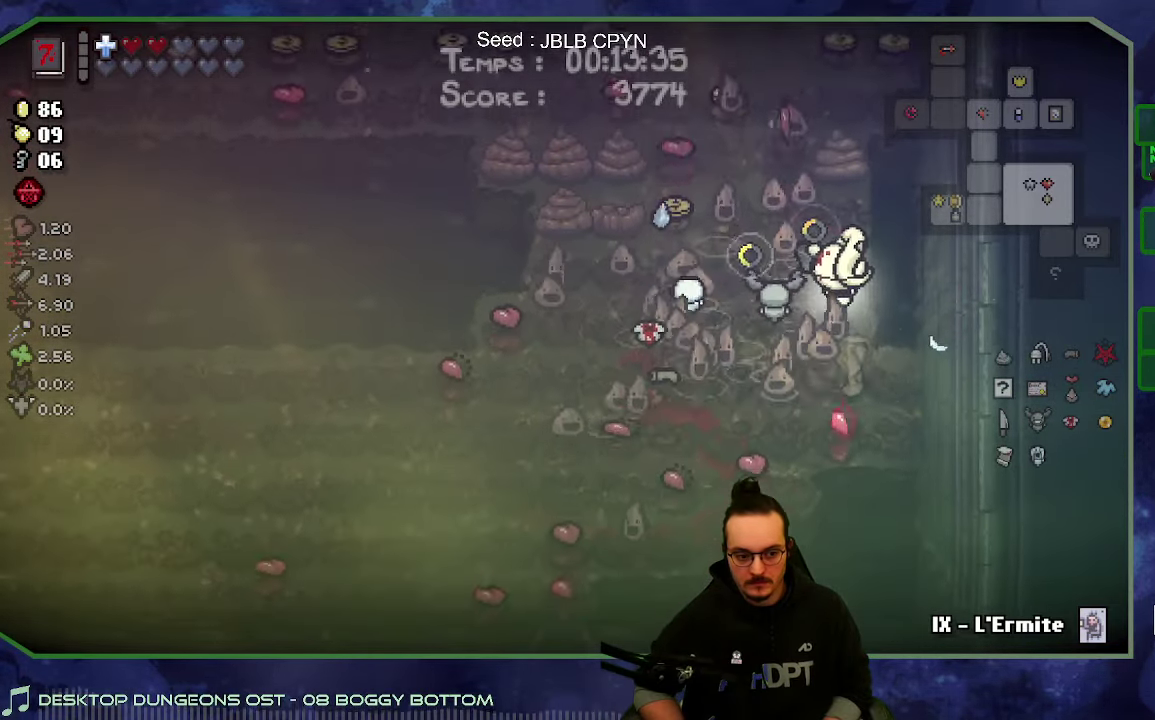
{"buttons": [], "left_stick": "right", "right_stick": "left", "events": [[117, "left_stick", "up"], [117, "right_stick", "center"], [200, "left_stick", "up-right"], [367, "left_stick", "right"], [484, "right_stick", "left"]]}
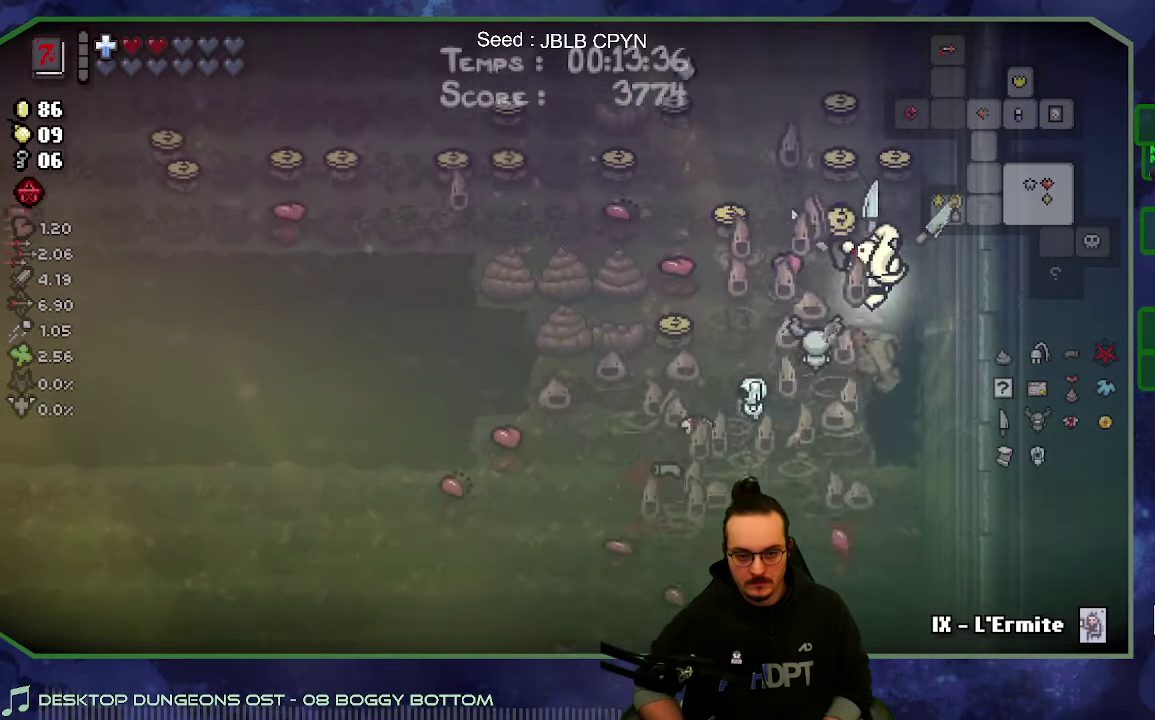
{"buttons": [], "left_stick": "up-left", "right_stick": "left", "events": [[67, "left_stick", "up-right"], [117, "left_stick", "up"], [484, "left_stick", "up-left"]]}
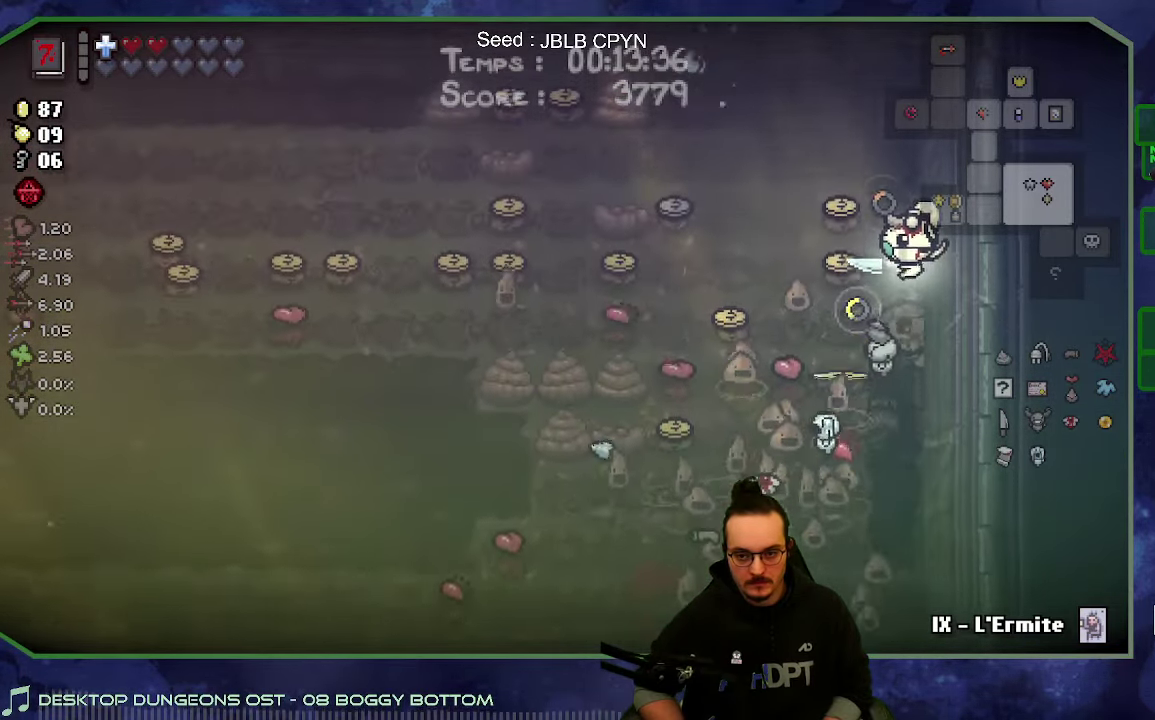
{"buttons": [], "left_stick": "left", "right_stick": "left", "events": [[84, "left_stick", "left"], [217, "left_stick", "up"], [350, "left_stick", "up-left"], [466, "left_stick", "left"]]}
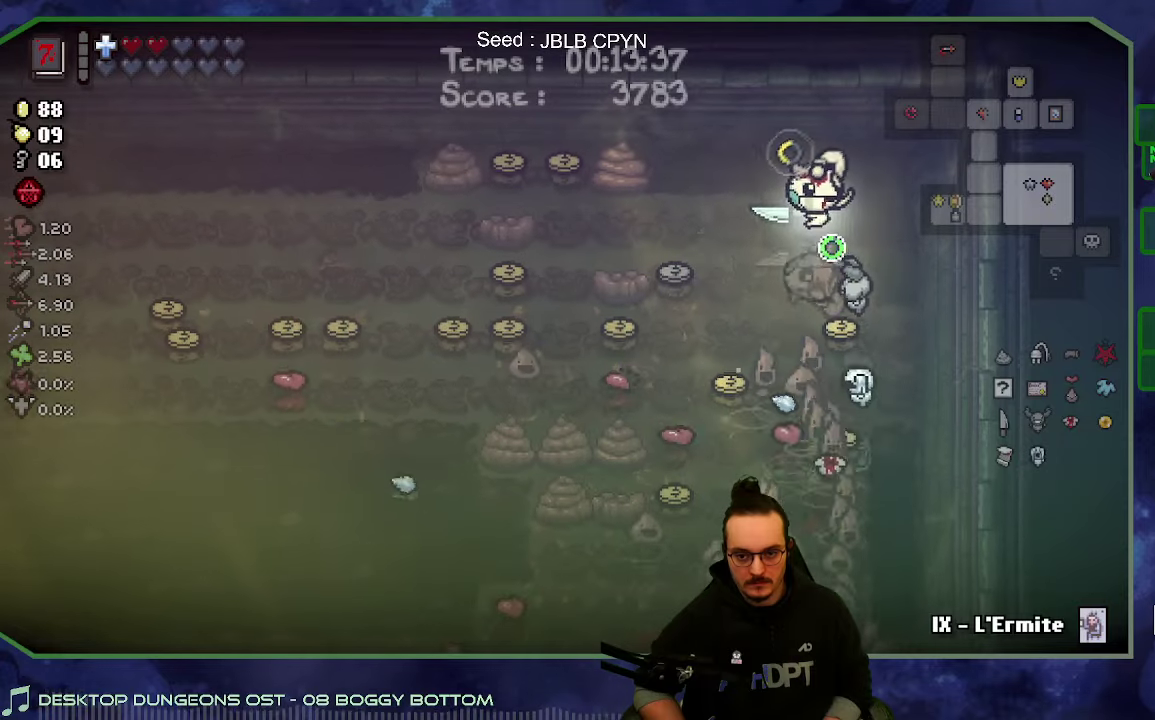
{"buttons": [], "left_stick": "left", "right_stick": "center", "events": [[66, "left_stick", "up-left"], [266, "right_stick", "center"], [400, "left_stick", "left"]]}
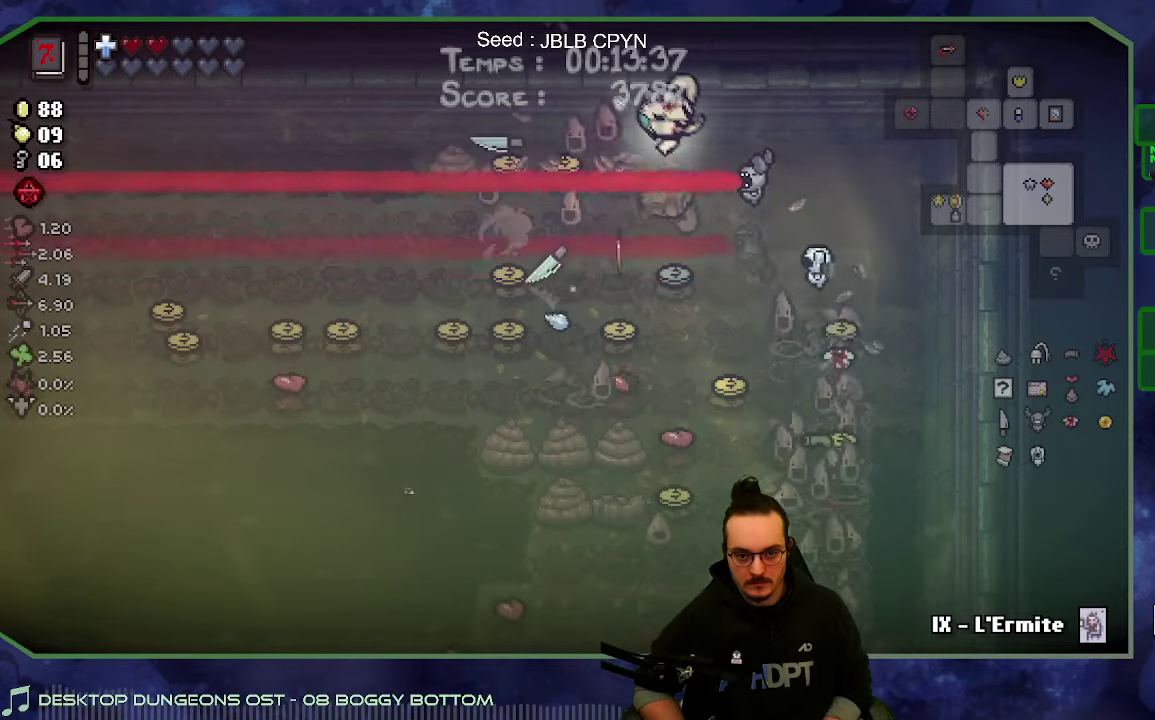
{"buttons": [], "left_stick": "down-right", "right_stick": "center", "events": [[283, "left_stick", "right"], [466, "left_stick", "down-right"]]}
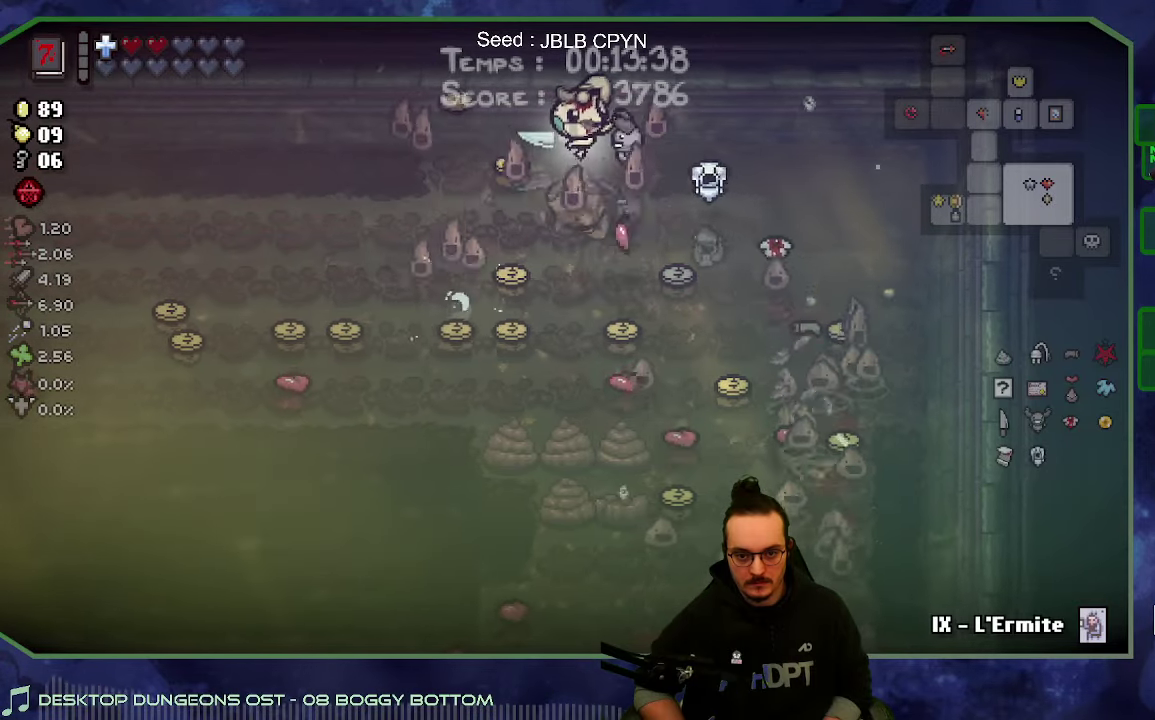
{"buttons": [], "left_stick": "down-left", "right_stick": "down-left", "events": [[300, "left_stick", "down"], [450, "left_stick", "down-left"], [483, "right_stick", "down-left"]]}
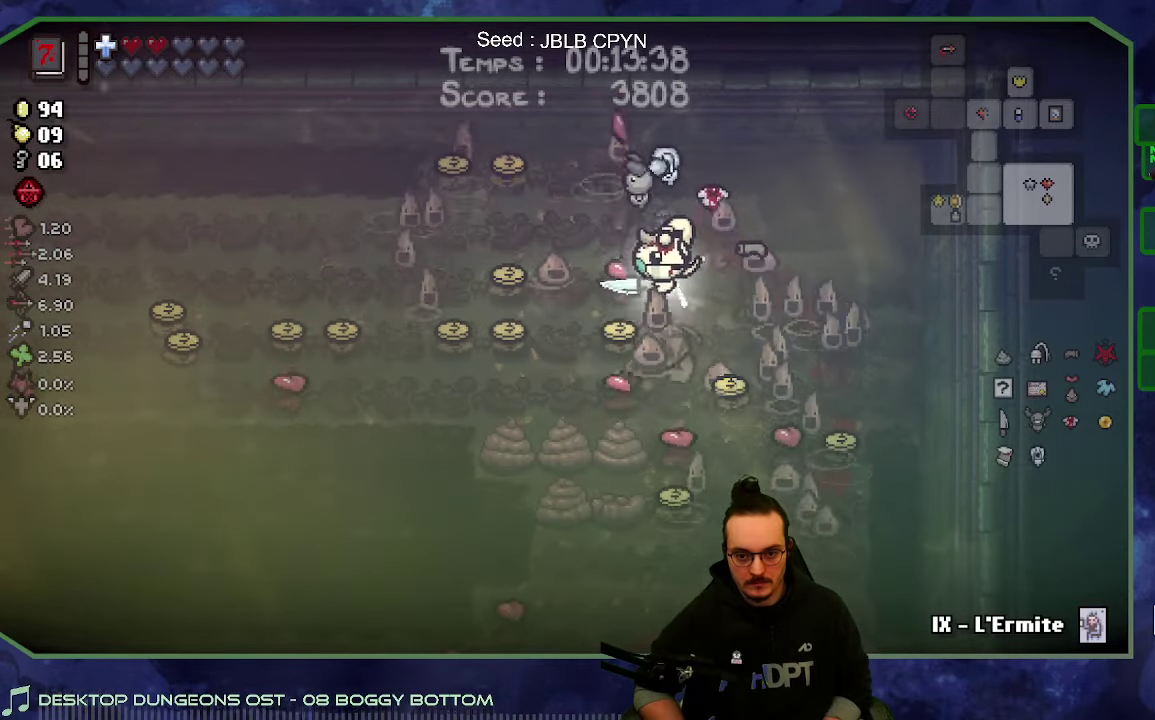
{"buttons": [], "left_stick": "up-left", "right_stick": "center", "events": [[66, "left_stick", "down"], [266, "left_stick", "down-left"], [350, "left_stick", "left"], [416, "left_stick", "up-left"], [416, "right_stick", "center"]]}
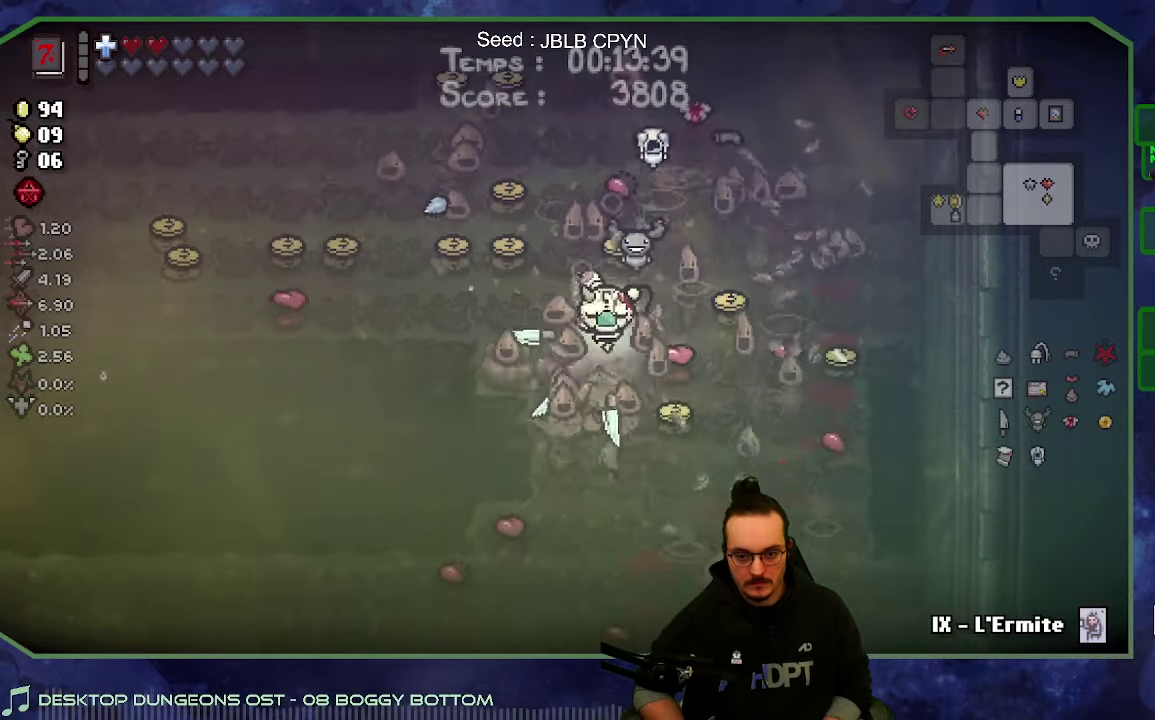
{"buttons": [], "left_stick": "right", "right_stick": "down", "events": [[183, "left_stick", "up-right"], [300, "left_stick", "right"], [300, "right_stick", "down"]]}
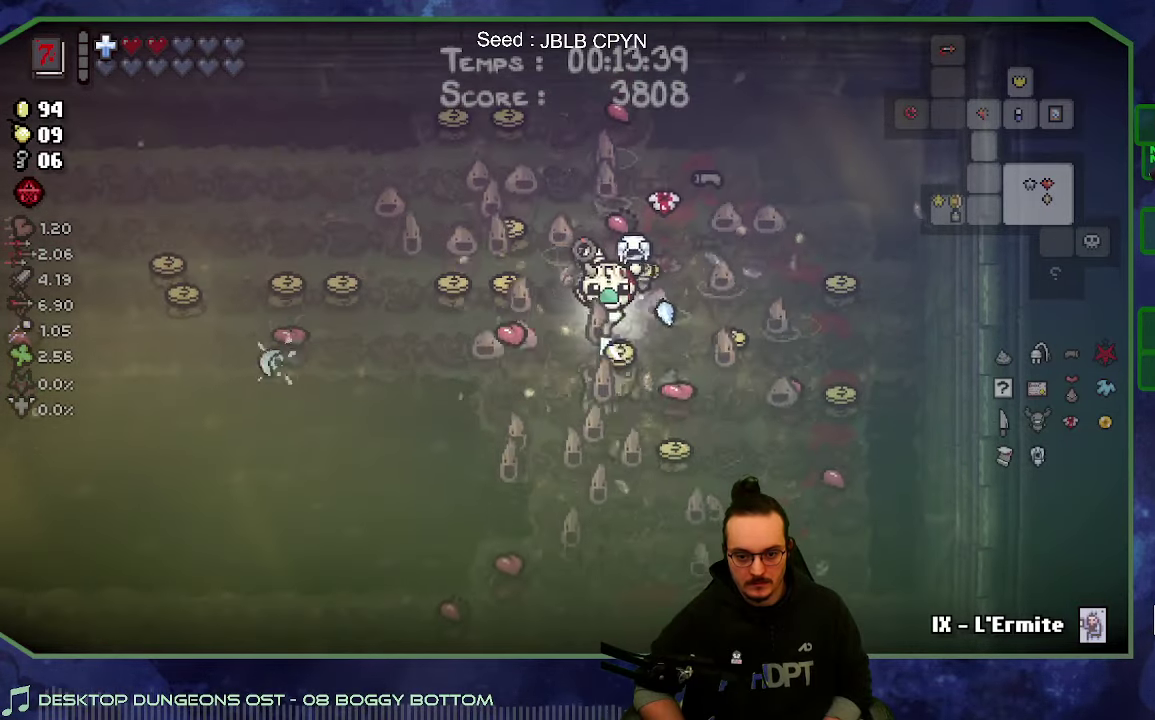
{"buttons": [], "left_stick": "down", "right_stick": "center", "events": [[16, "left_stick", "center"], [183, "right_stick", "center"], [500, "left_stick", "down"]]}
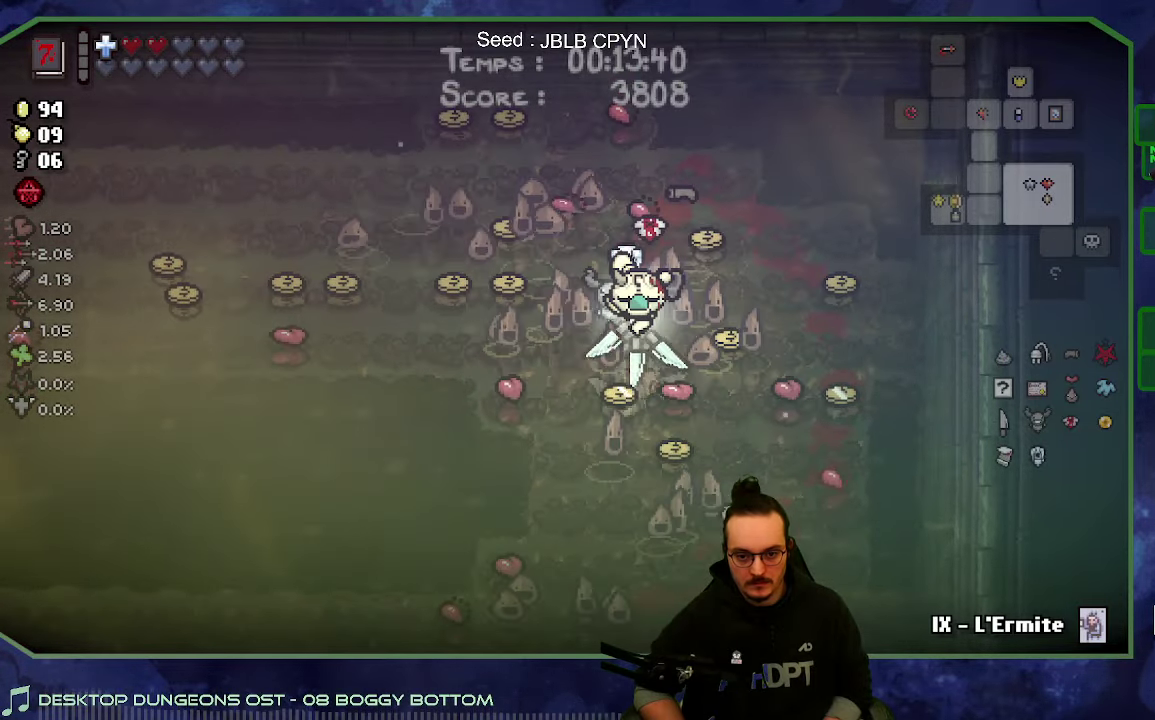
{"buttons": [], "left_stick": "down-right", "right_stick": "center", "events": [[216, "left_stick", "down-left"], [300, "left_stick", "down"], [350, "left_stick", "down-right"]]}
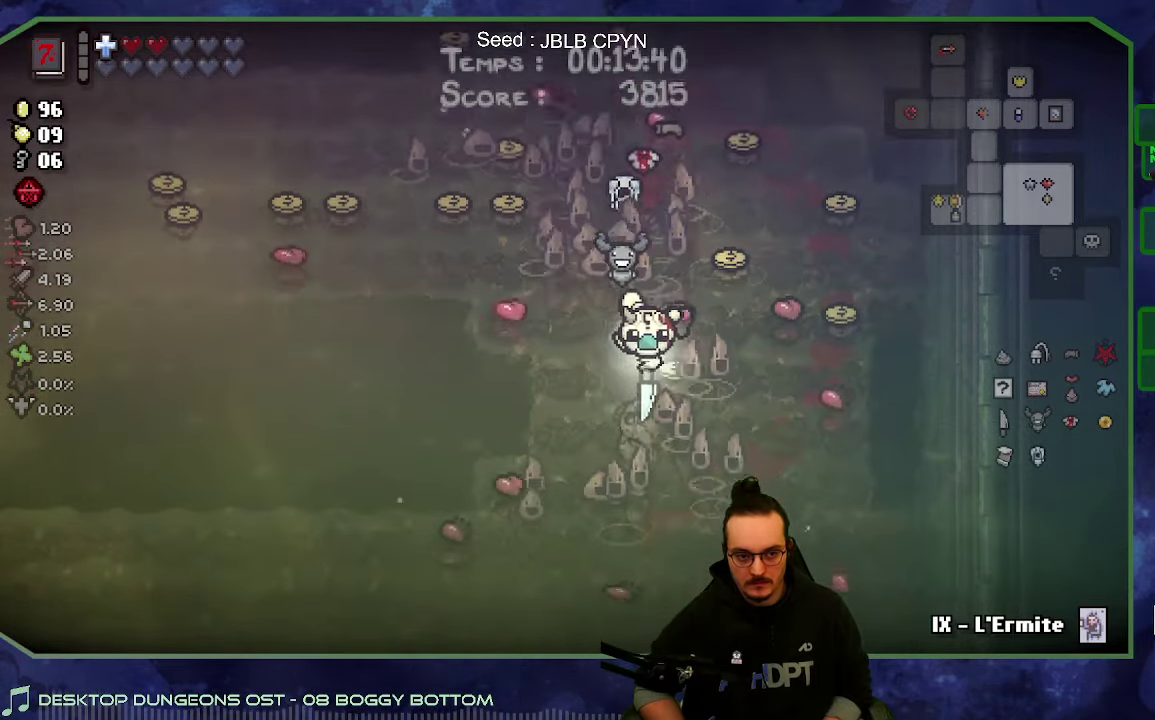
{"buttons": [], "left_stick": "down", "right_stick": "center", "events": [[66, "left_stick", "down"], [133, "left_stick", "down-left"], [416, "left_stick", "down"]]}
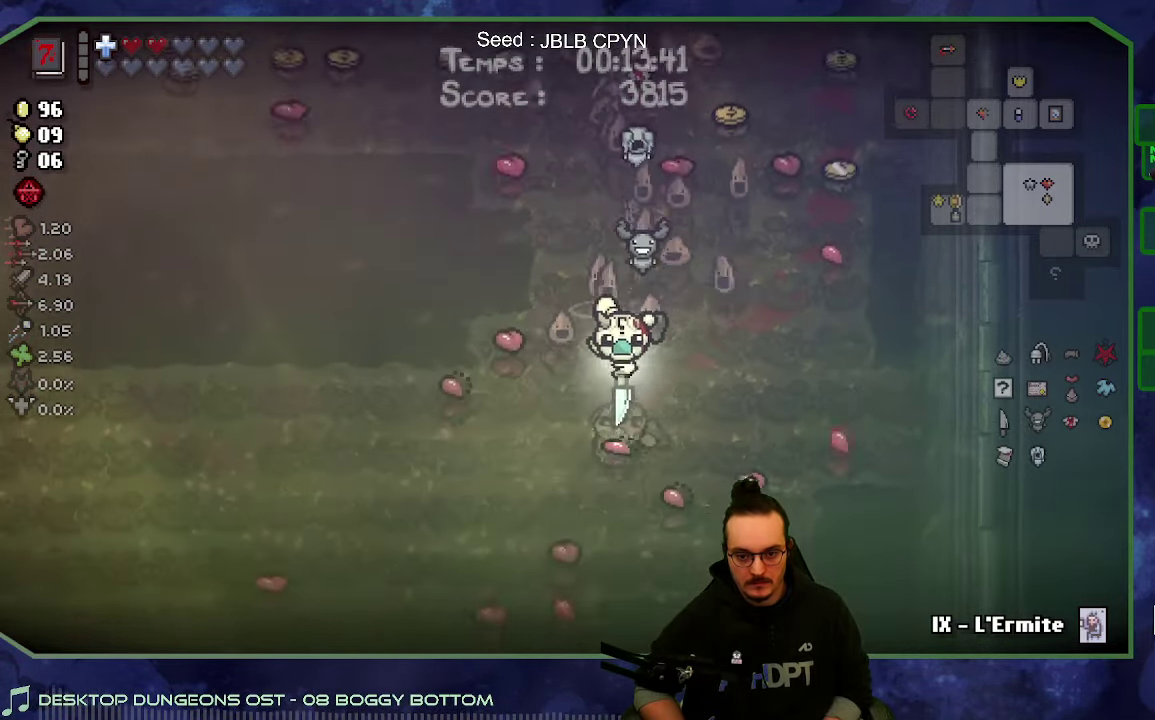
{"buttons": [], "left_stick": "down", "right_stick": "center", "events": [[66, "left_stick", "down-left"], [300, "left_stick", "down"]]}
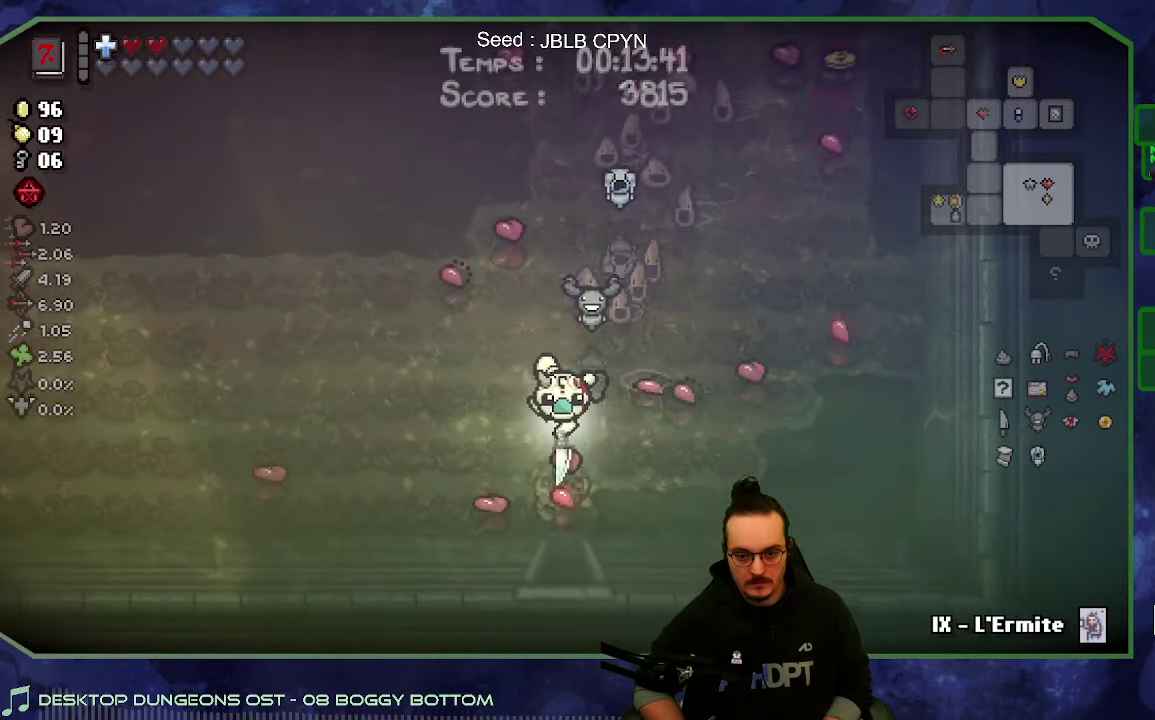
{"buttons": [], "left_stick": "down", "right_stick": "center", "events": []}
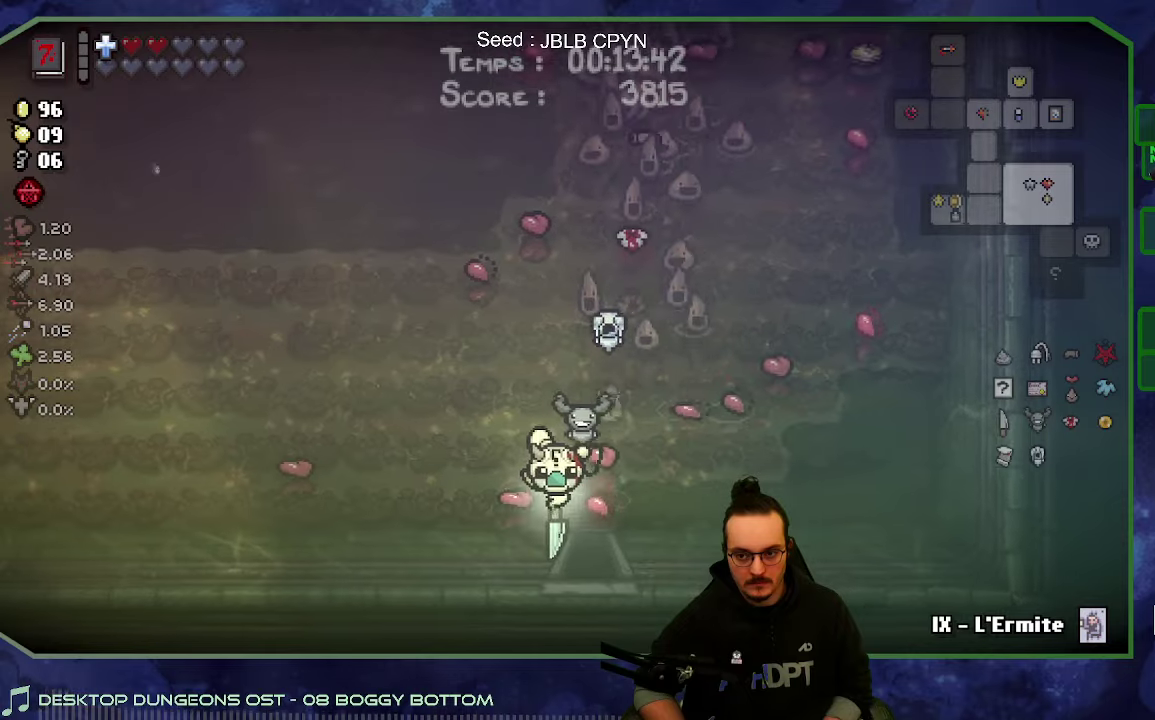
{"buttons": [], "left_stick": "down", "right_stick": "center", "events": [[50, "left_stick", "down-right"], [350, "left_stick", "down"]]}
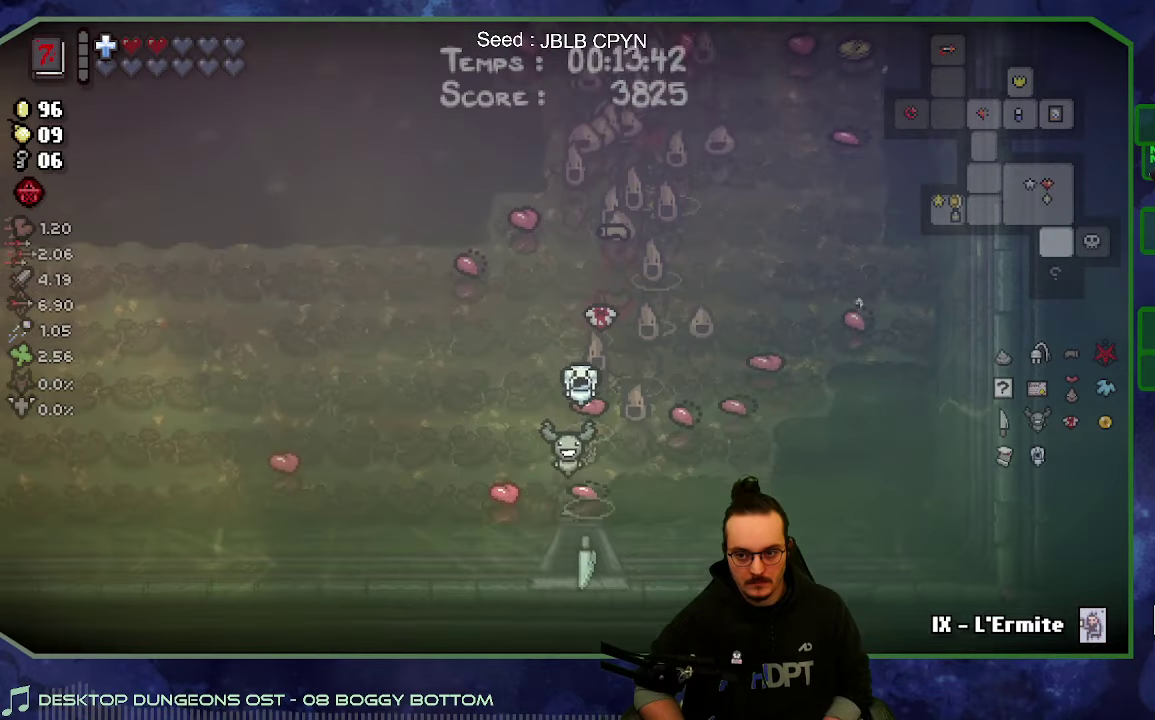
{"buttons": [], "left_stick": "center", "right_stick": "center", "events": [[200, "left_stick", "center"]]}
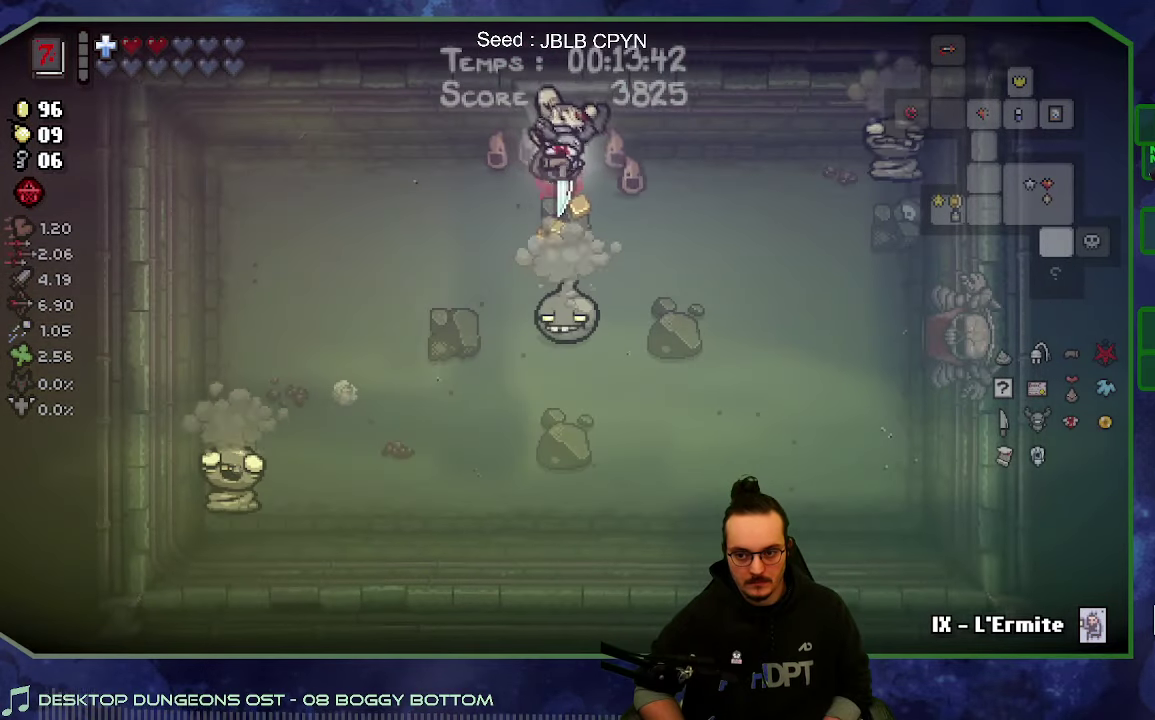
{"buttons": [], "left_stick": "down", "right_stick": "down", "events": [[67, "left_stick", "down"], [200, "left_stick", "center"], [300, "right_stick", "down"], [333, "left_stick", "down"]]}
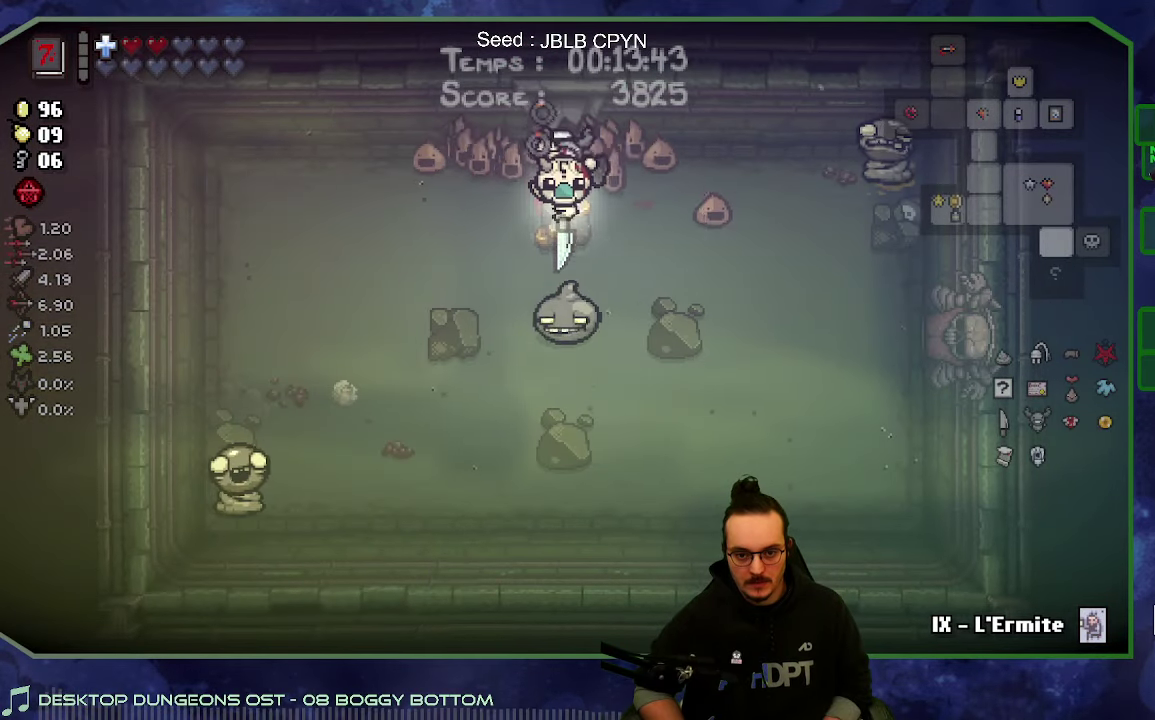
{"buttons": [], "left_stick": "up-right", "right_stick": "down", "events": [[67, "left_stick", "up"], [67, "right_stick", "center"], [200, "left_stick", "center"], [267, "right_stick", "down"], [400, "left_stick", "up-right"]]}
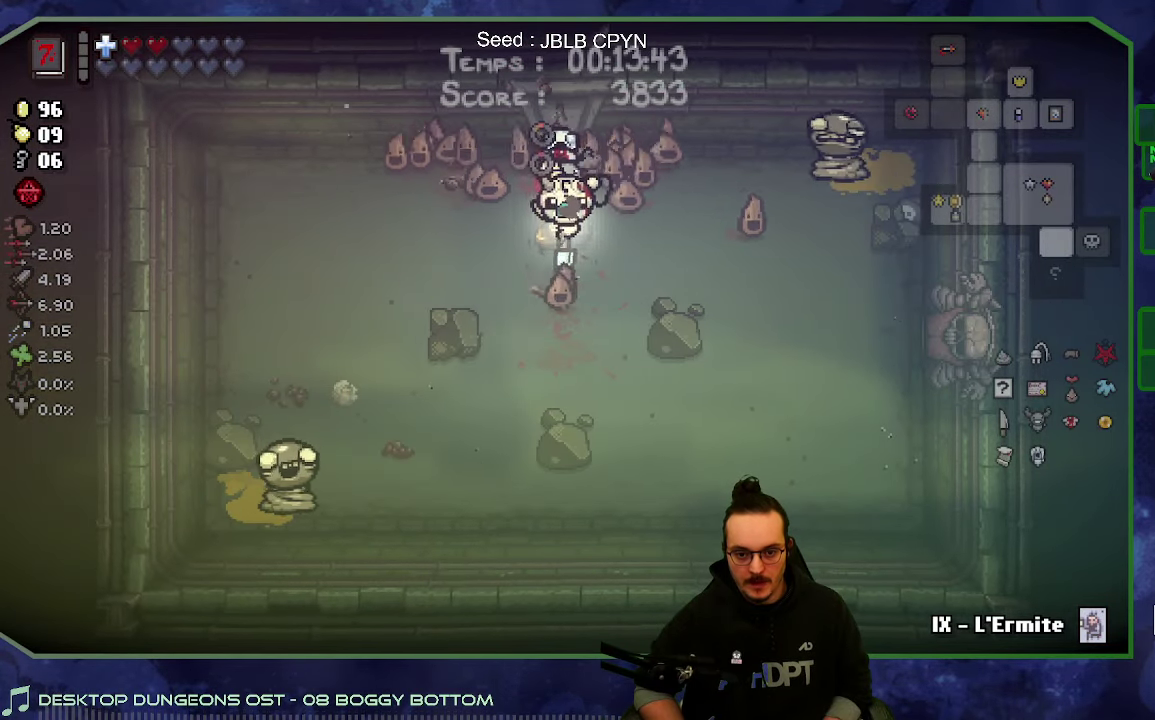
{"buttons": [], "left_stick": "left", "right_stick": "center", "events": [[33, "right_stick", "down-right"], [133, "right_stick", "right"], [367, "right_stick", "center"], [450, "left_stick", "center"], [500, "left_stick", "left"]]}
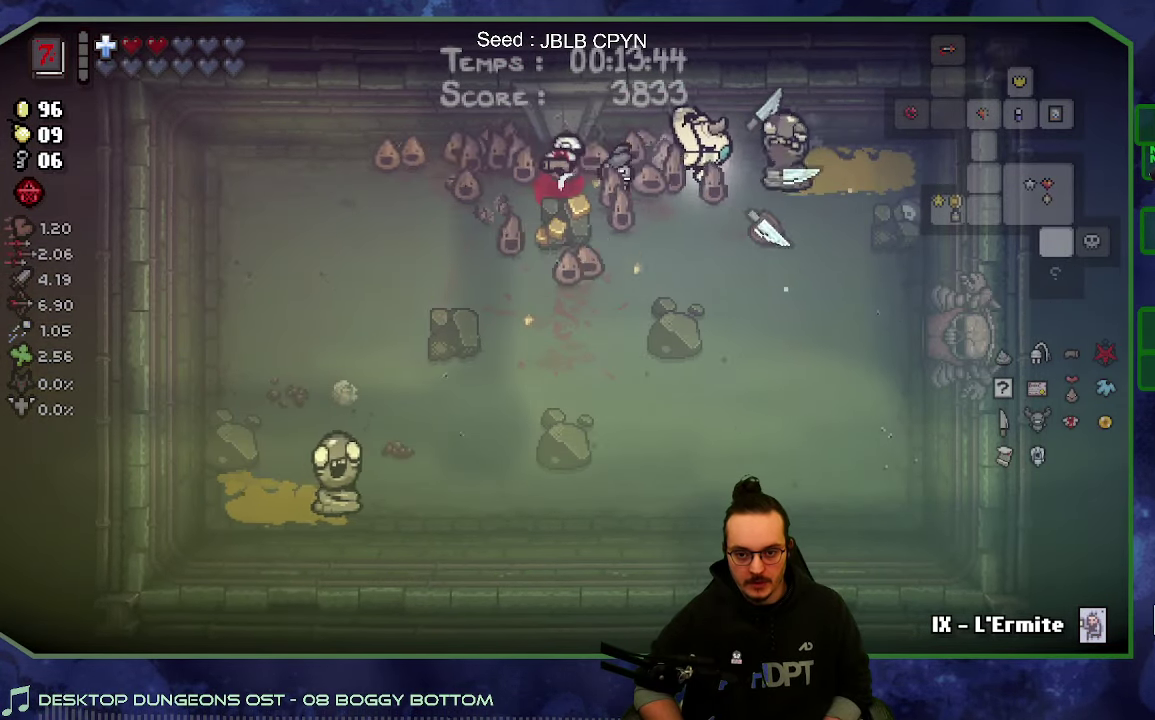
{"buttons": [], "left_stick": "down-left", "right_stick": "down", "events": [[150, "right_stick", "down-right"], [283, "left_stick", "down-left"], [383, "right_stick", "down"]]}
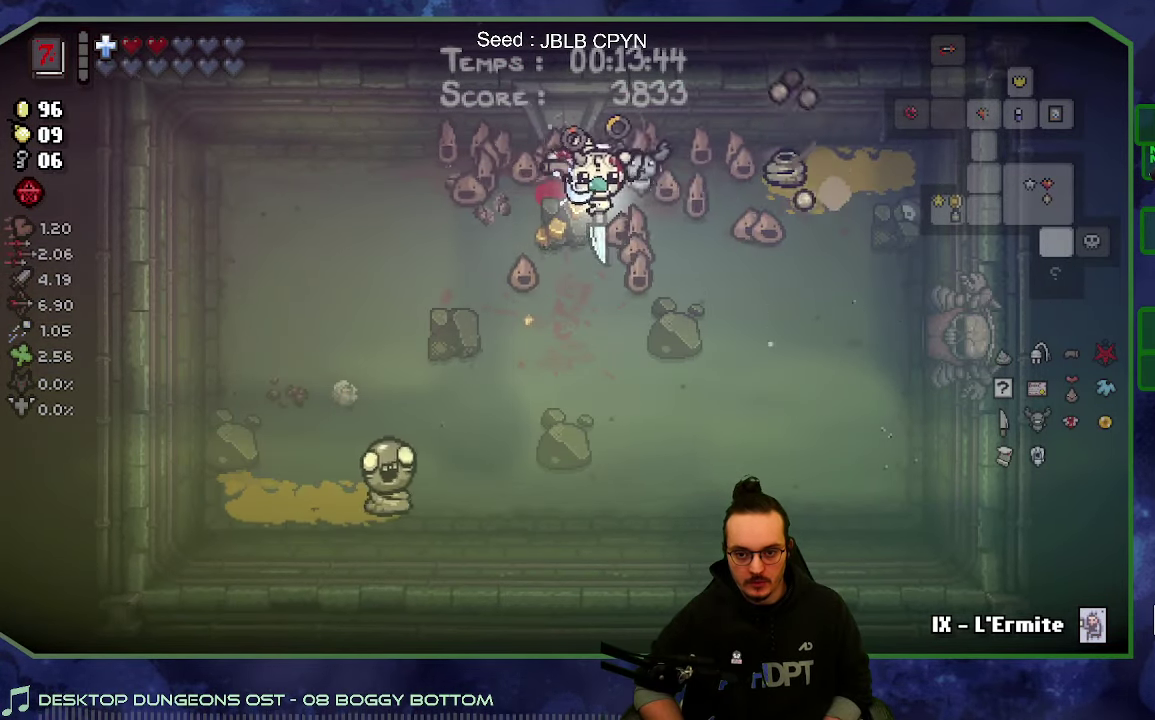
{"buttons": [], "left_stick": "up-left", "right_stick": "center", "events": [[350, "right_stick", "center"], [500, "left_stick", "up-left"]]}
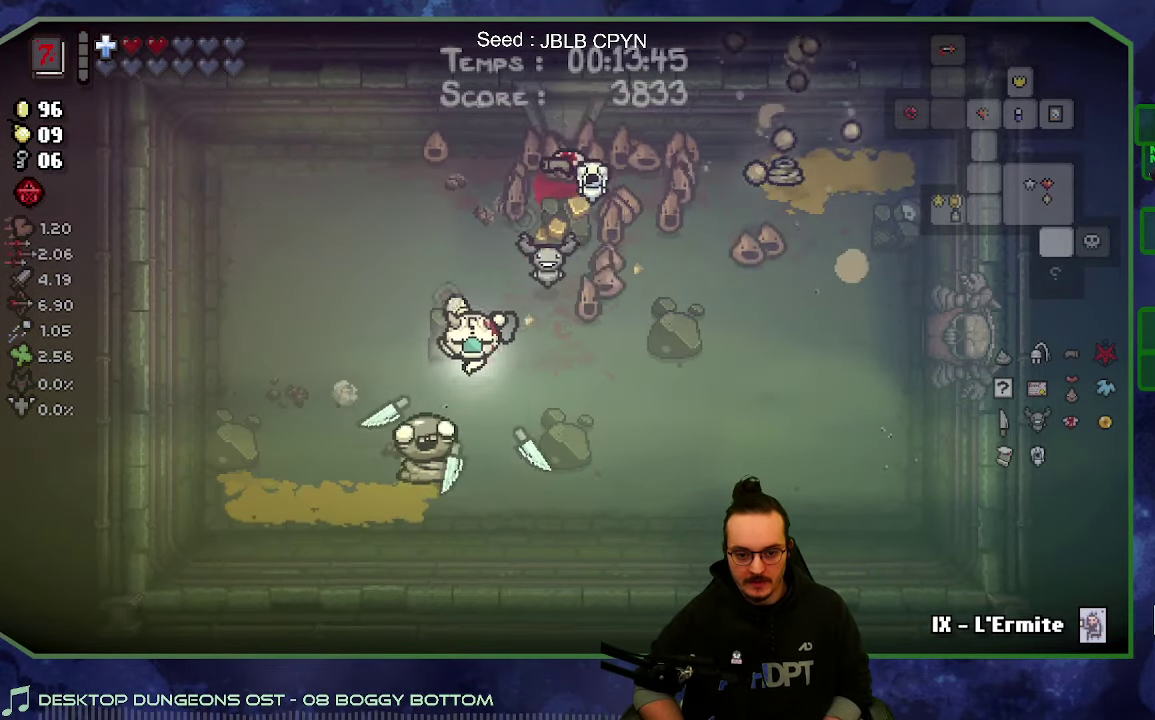
{"buttons": [], "left_stick": "up-right", "right_stick": "down", "events": [[50, "left_stick", "up"], [200, "right_stick", "down"], [367, "left_stick", "up-right"]]}
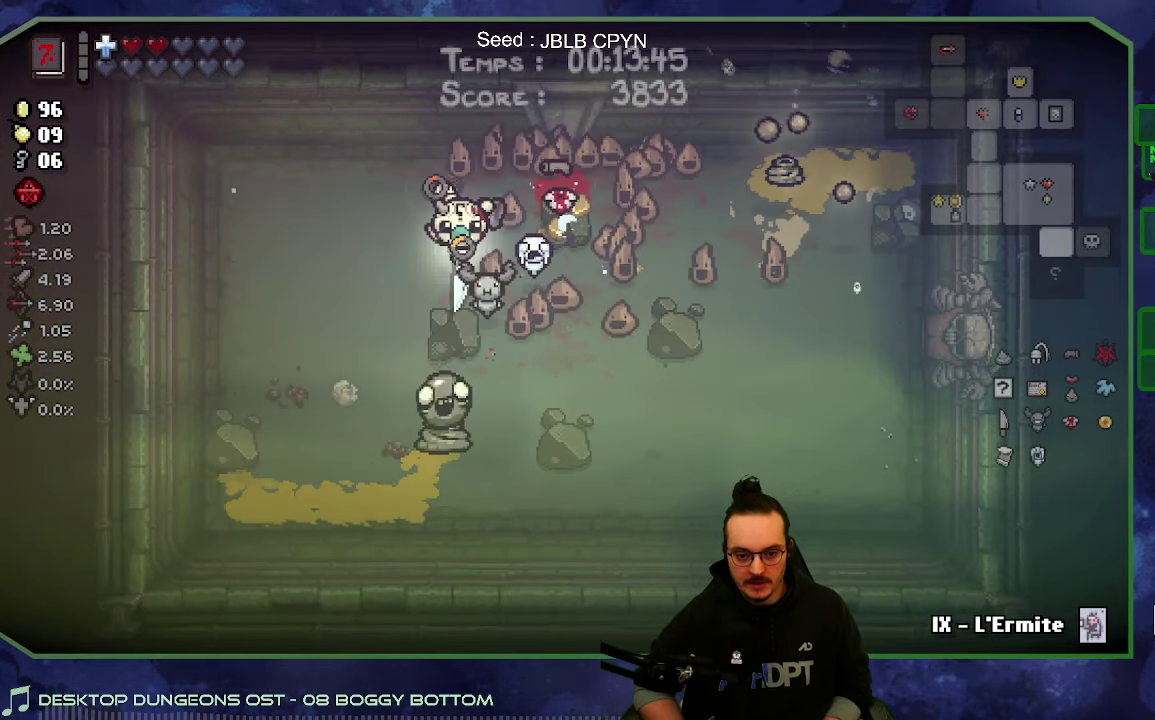
{"buttons": [], "left_stick": "up-left", "right_stick": "center", "events": [[17, "left_stick", "center"], [150, "left_stick", "down"], [317, "right_stick", "center"], [433, "left_stick", "down-left"], [500, "left_stick", "up-left"]]}
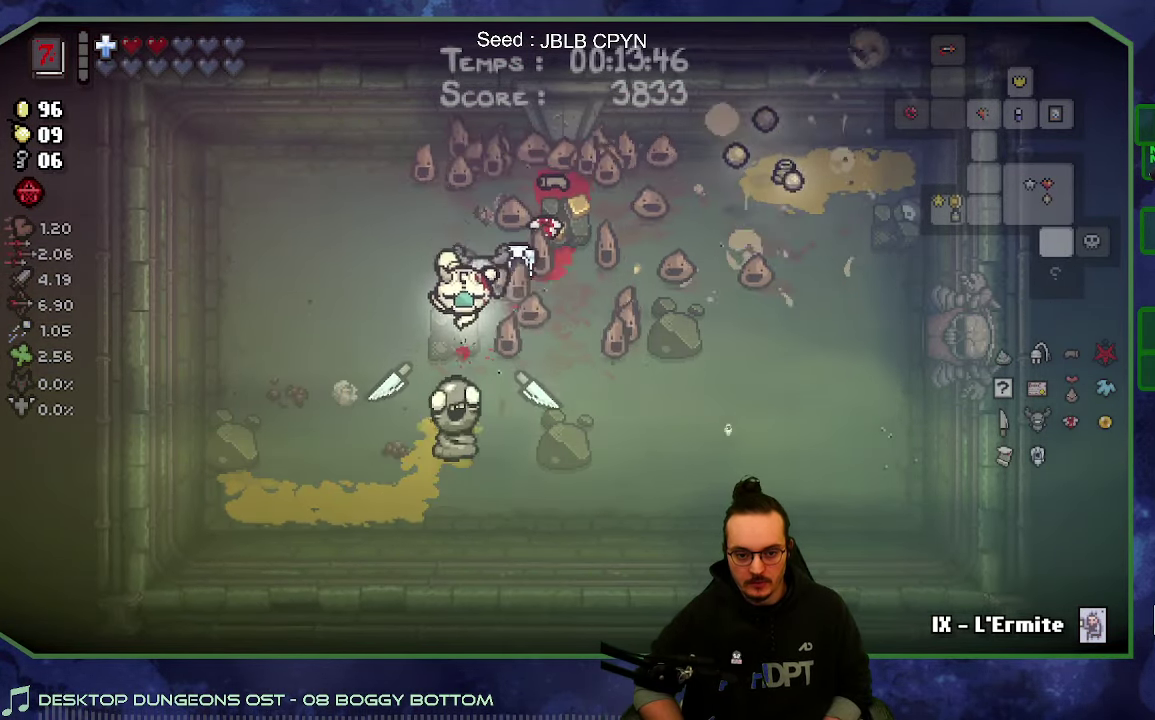
{"buttons": [], "left_stick": "center", "right_stick": "center", "events": [[400, "left_stick", "left"], [467, "left_stick", "center"]]}
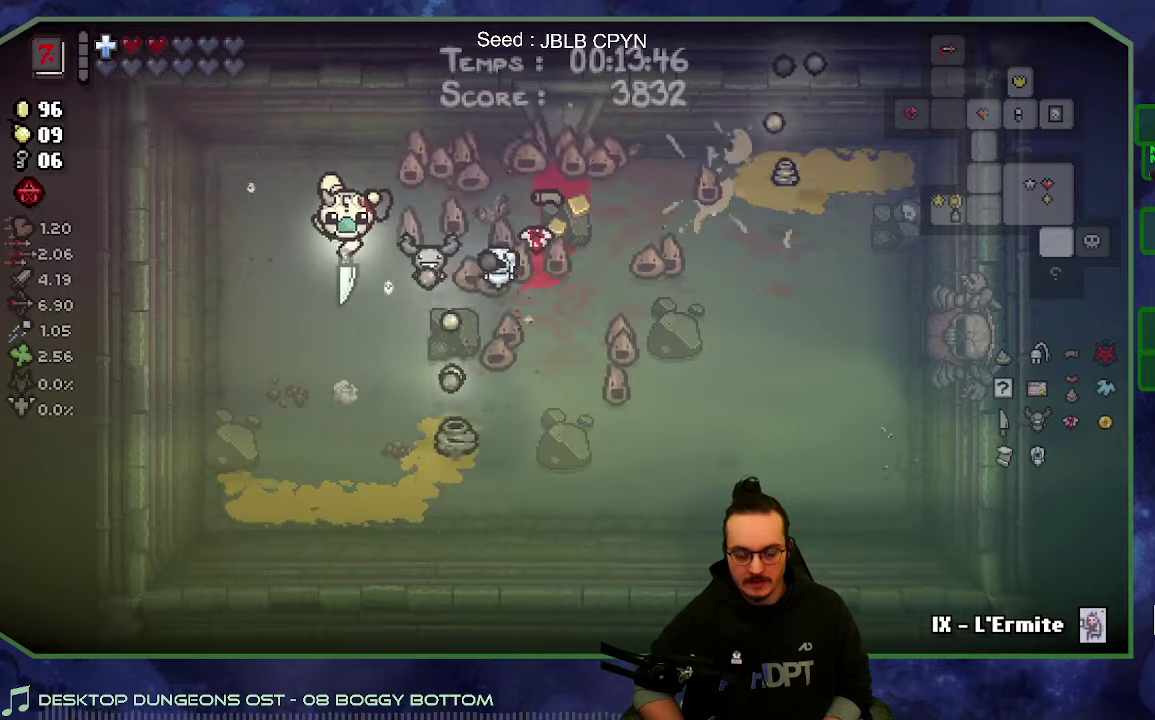
{"buttons": [], "left_stick": "center", "right_stick": "center", "events": []}